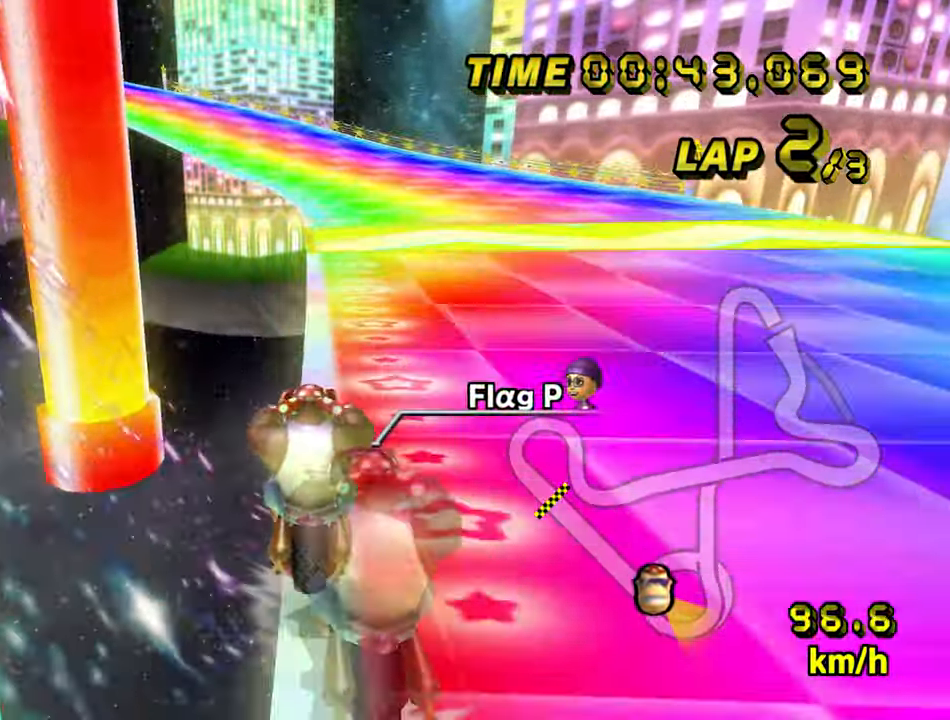
Gameplay with a controller (Nintendo layout); each line is a JSON object with the inputs held at the frame after it. "events" lists button and stick changes between this image and that frame as [ms after this image, input, new state], when the widget could be followed in between. Not read: L3 R3 START X Y Z.
{"buttons": ["A"], "left_stick": "up-left", "events": [[433, "left_stick", "up-left"]]}
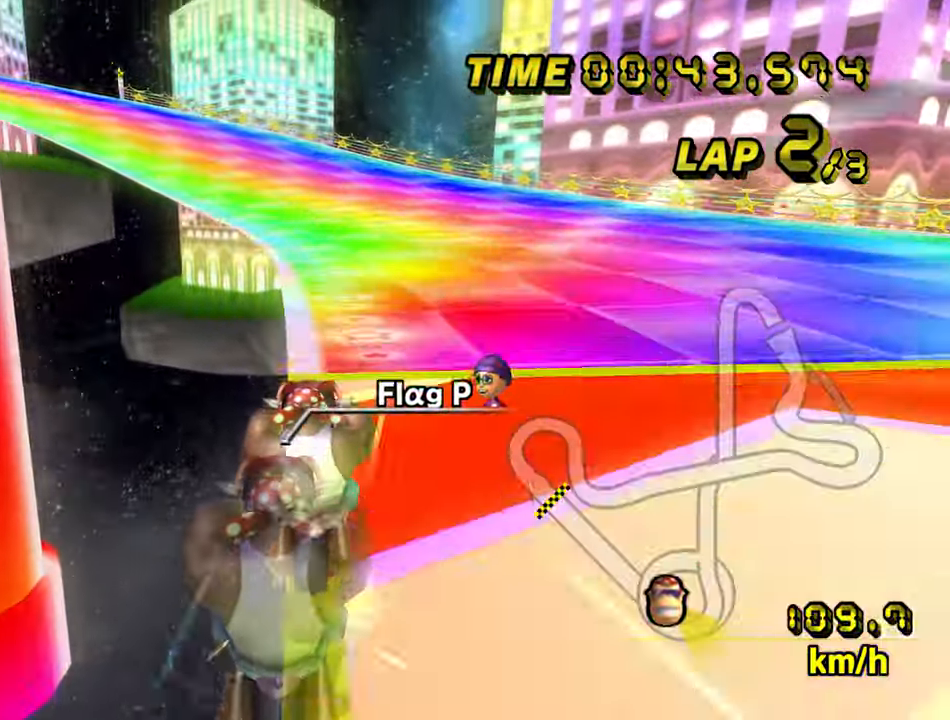
{"buttons": ["A", "B"], "left_stick": "up-left", "events": [[133, "B", "down"]]}
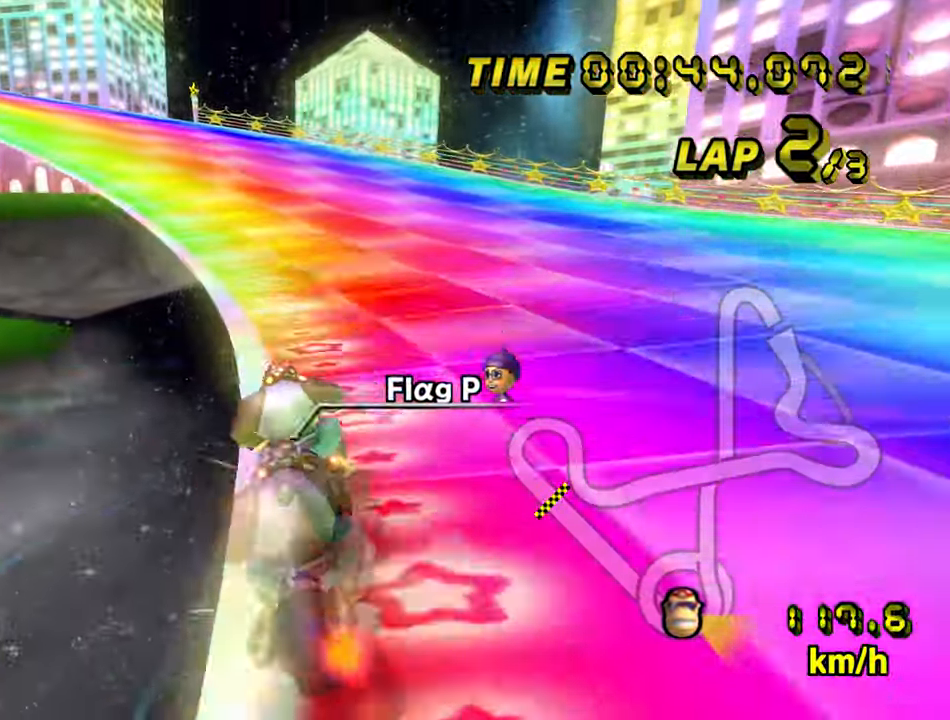
{"buttons": ["A", "B"], "left_stick": "center", "events": [[66, "left_stick", "center"], [283, "left_stick", "up-left"], [467, "left_stick", "center"]]}
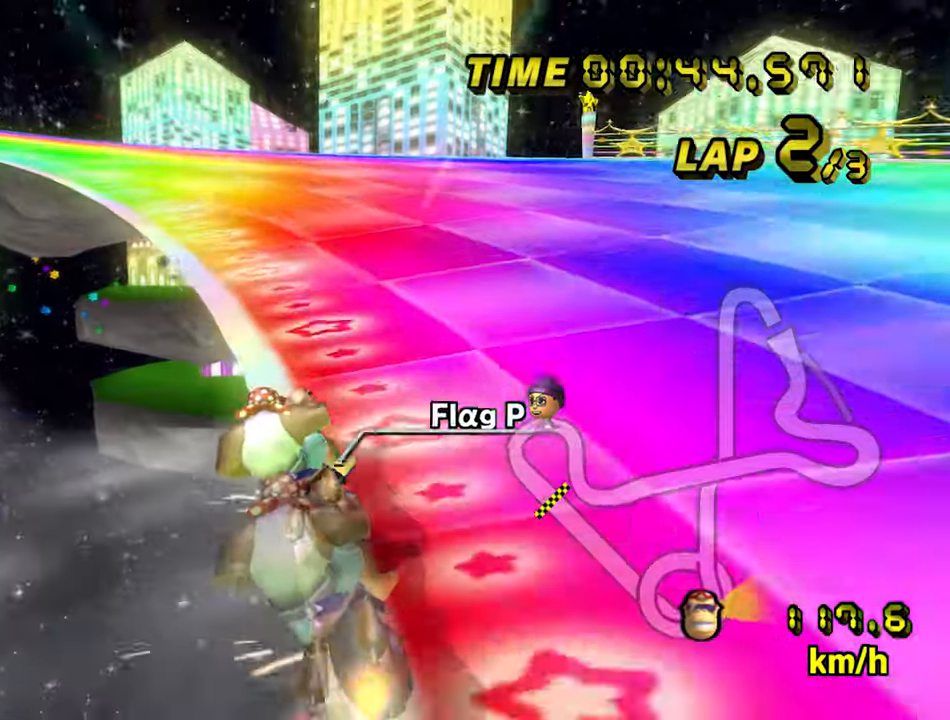
{"buttons": ["A", "B"], "left_stick": "left", "events": [[67, "left_stick", "up-left"], [150, "left_stick", "left"]]}
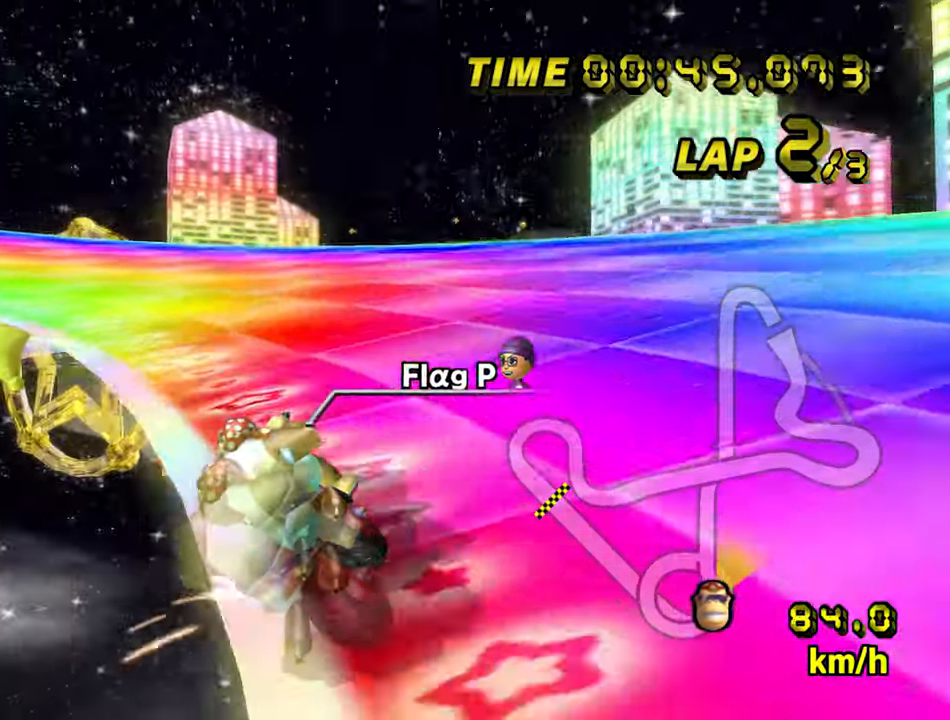
{"buttons": ["A"], "left_stick": "left", "events": [[333, "B", "up"]]}
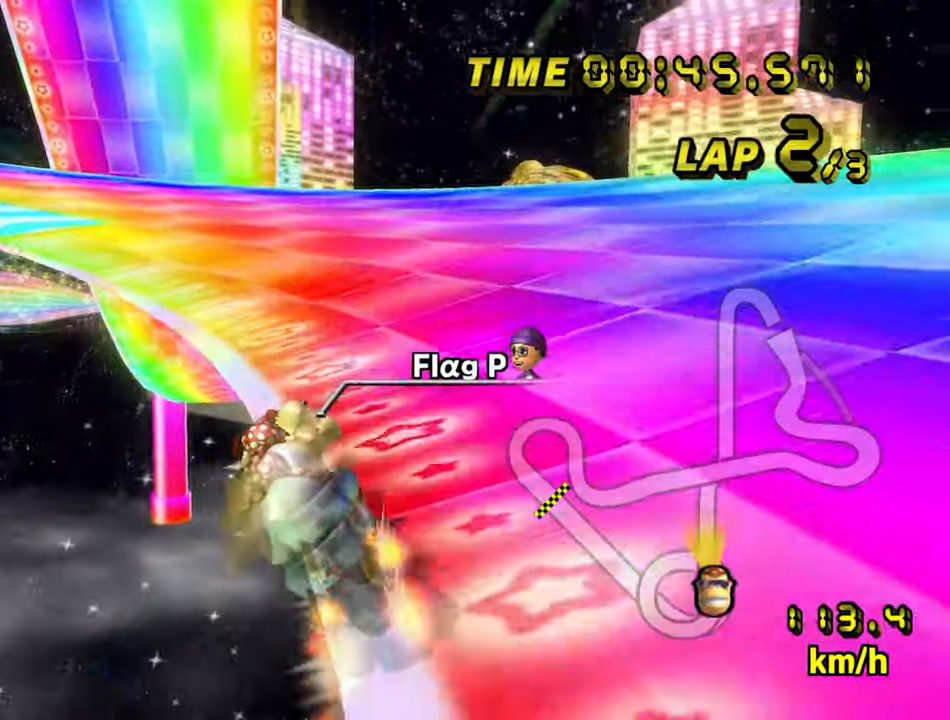
{"buttons": ["A", "B"], "left_stick": "up-left", "events": [[50, "left_stick", "up-left"], [250, "B", "down"]]}
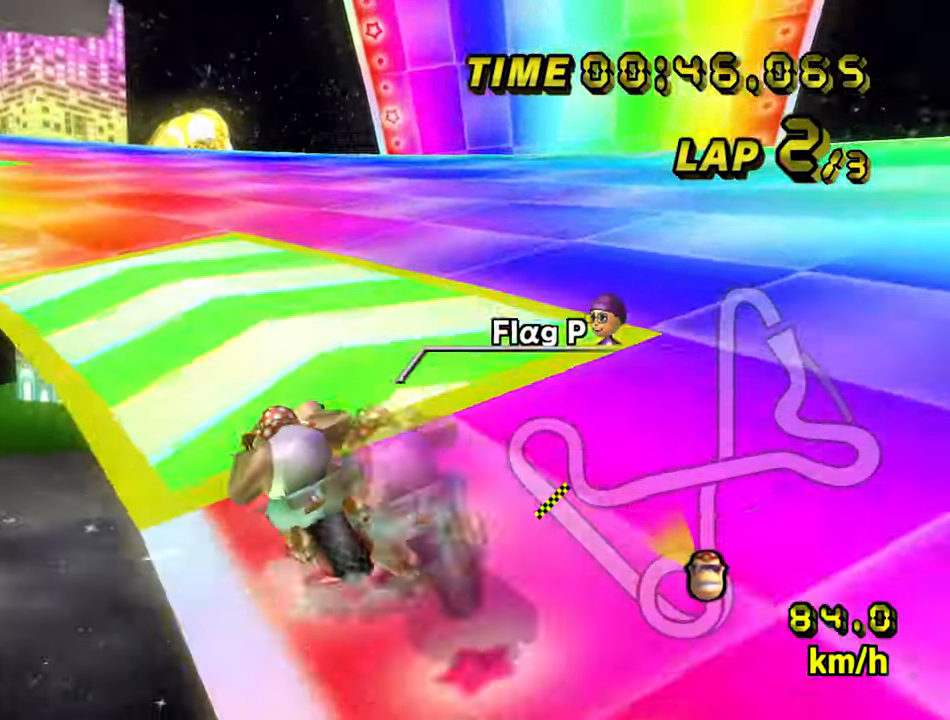
{"buttons": ["A", "B"], "left_stick": "up-left", "events": [[83, "left_stick", "center"], [167, "left_stick", "up-left"], [350, "left_stick", "center"], [400, "left_stick", "up-left"]]}
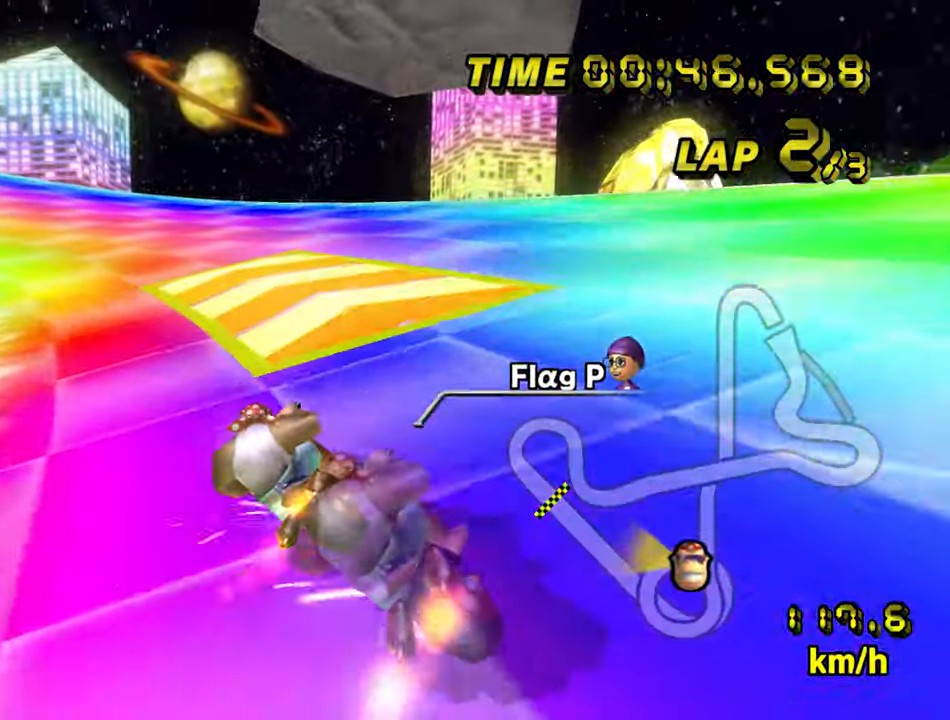
{"buttons": ["A", "B"], "left_stick": "right", "events": [[433, "left_stick", "center"], [483, "left_stick", "right"]]}
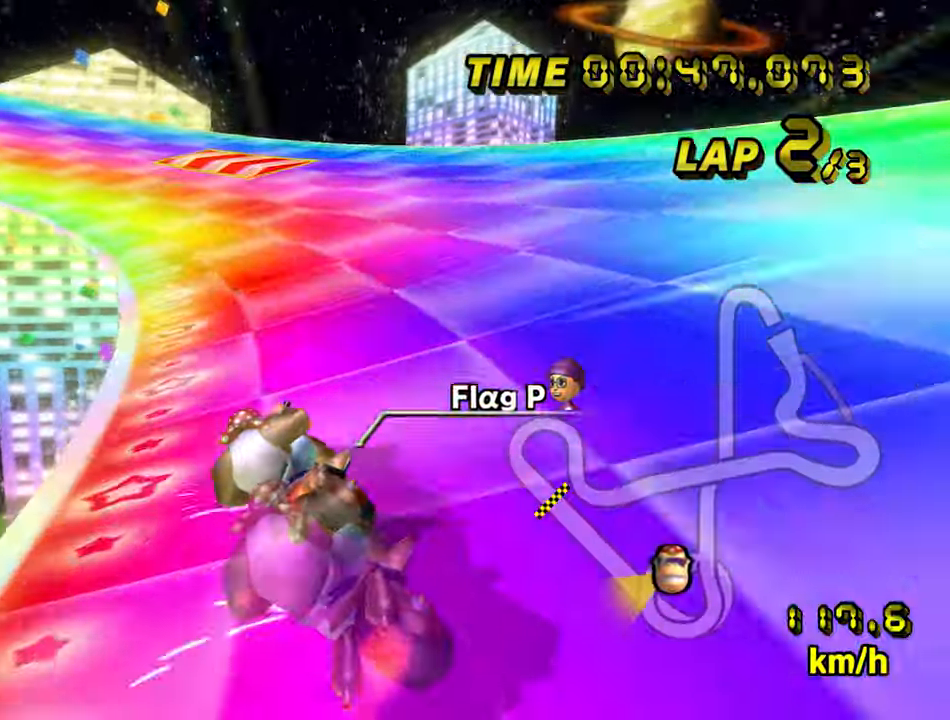
{"buttons": ["A", "B"], "left_stick": "left", "events": [[433, "left_stick", "left"]]}
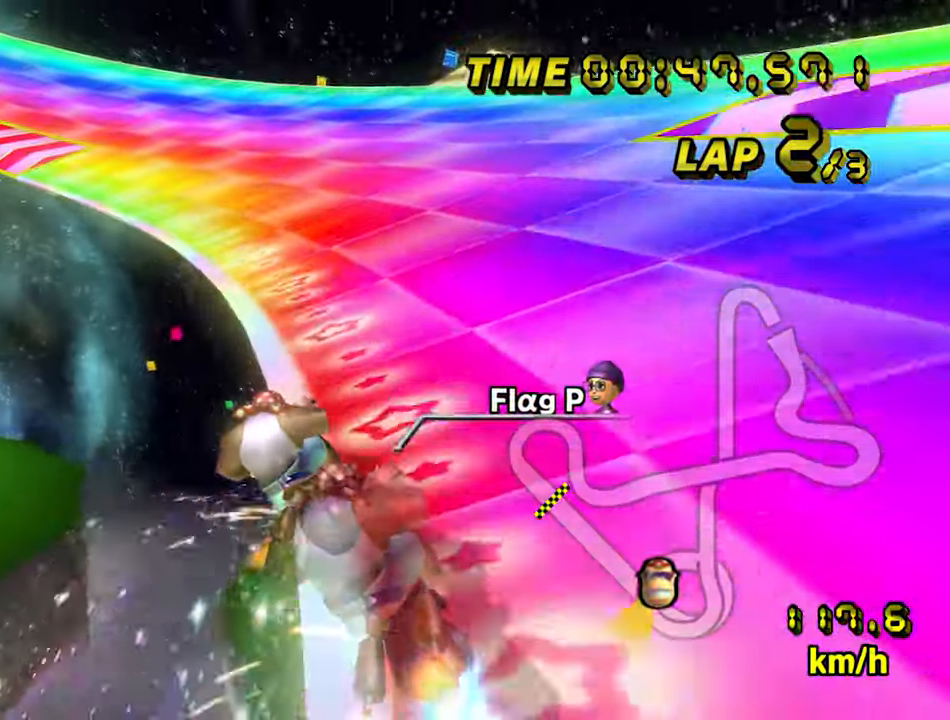
{"buttons": ["A", "B"], "left_stick": "left", "events": [[100, "left_stick", "up-left"], [200, "B", "up"], [317, "left_stick", "left"], [433, "B", "down"]]}
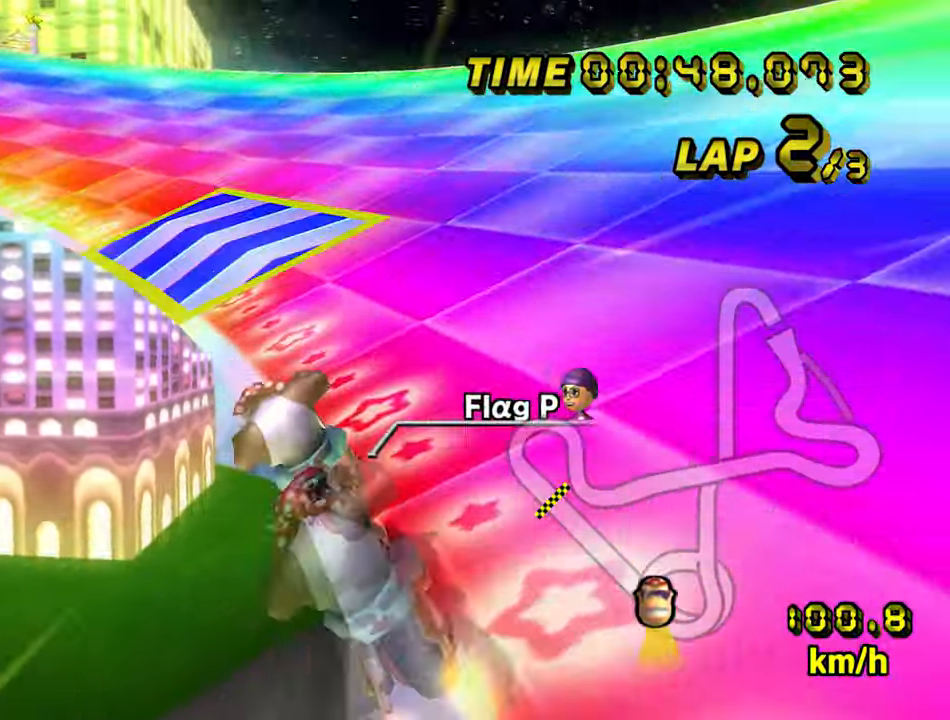
{"buttons": ["A", "B"], "left_stick": "center", "events": [[283, "left_stick", "center"]]}
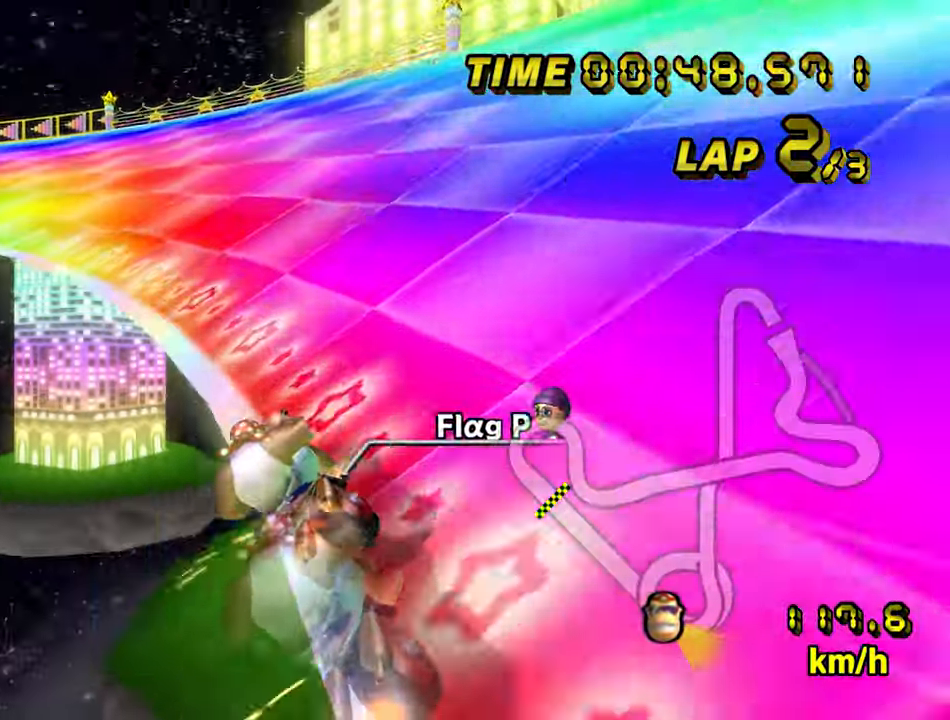
{"buttons": ["A", "B"], "left_stick": "left", "events": [[400, "left_stick", "left"]]}
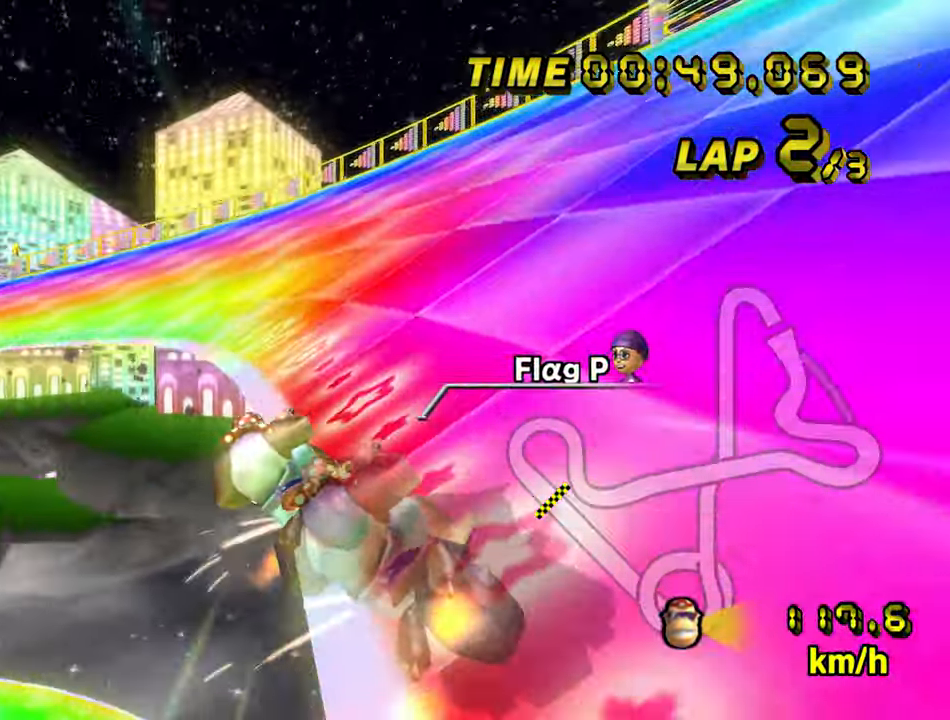
{"buttons": ["A", "B"], "left_stick": "left", "events": [[100, "left_stick", "center"], [167, "left_stick", "left"]]}
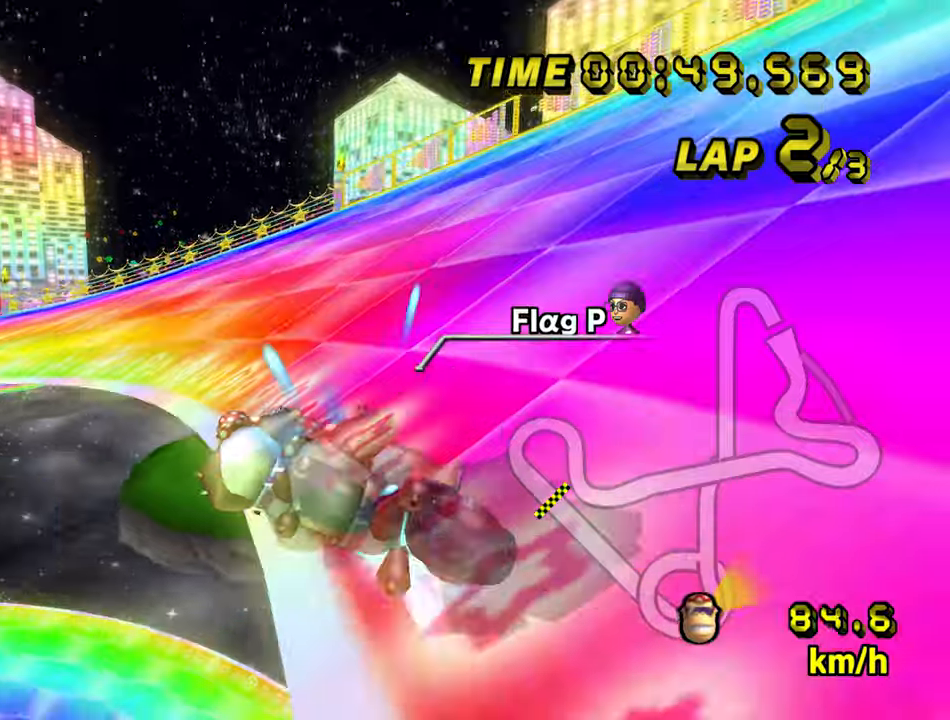
{"buttons": ["A"], "left_stick": "left", "events": [[50, "B", "up"]]}
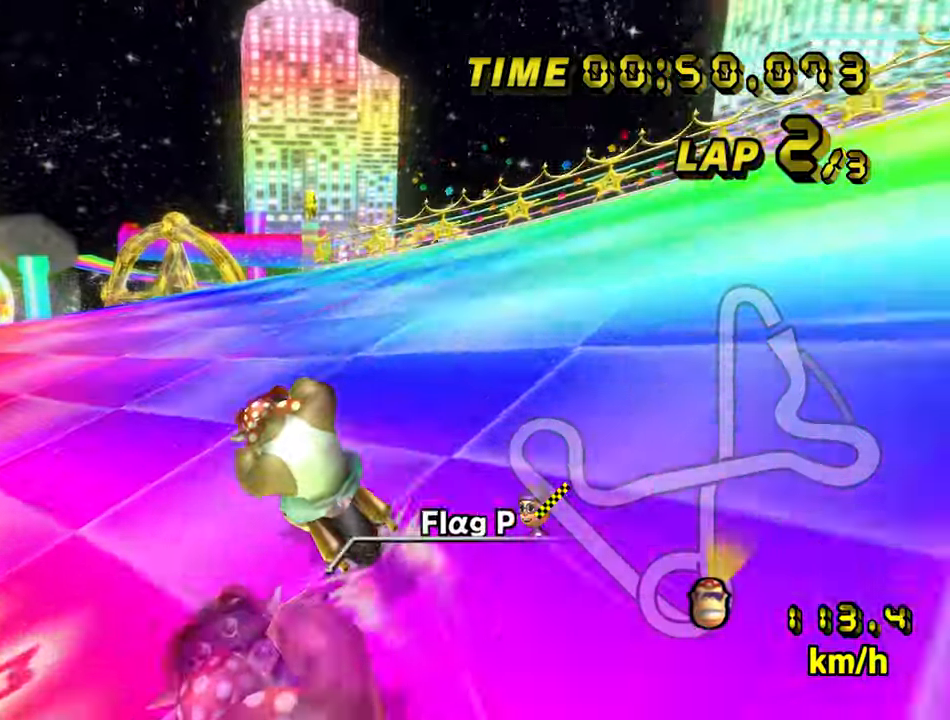
{"buttons": ["A"], "left_stick": "center", "events": [[184, "left_stick", "center"]]}
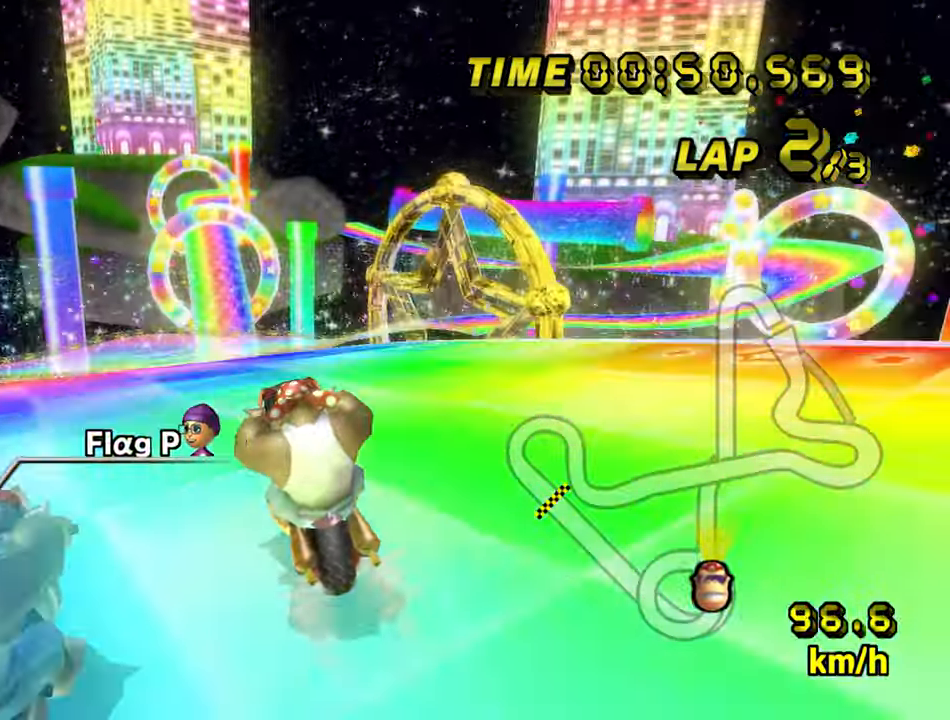
{"buttons": ["A", "B"], "left_stick": "center", "events": [[334, "B", "down"]]}
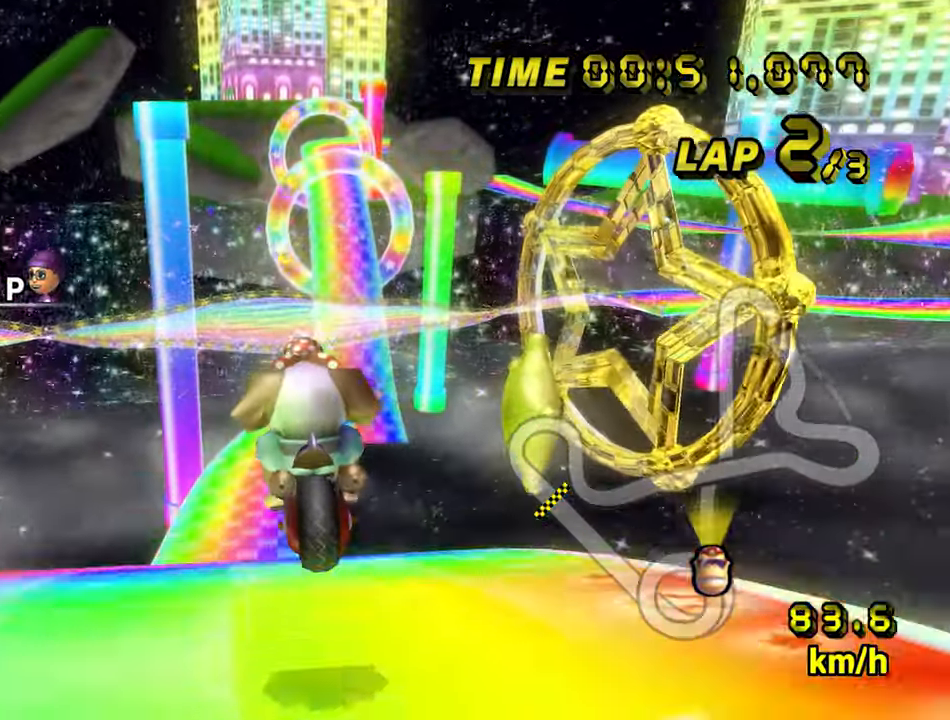
{"buttons": ["A"], "left_stick": "down", "events": [[167, "left_stick", "right"], [234, "B", "up"], [300, "left_stick", "down"]]}
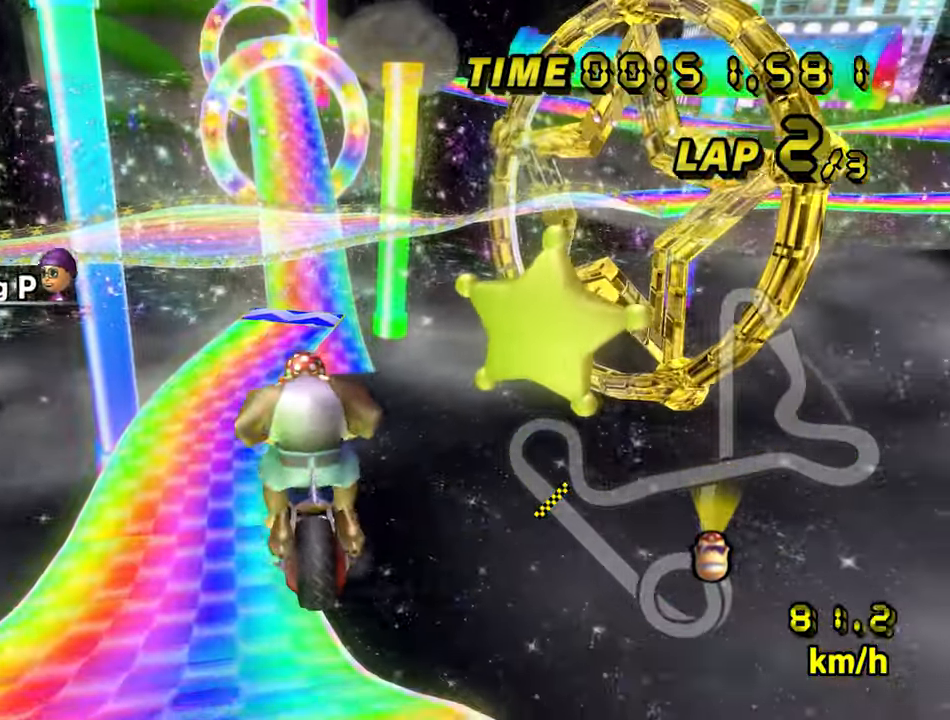
{"buttons": ["A"], "left_stick": "up", "events": [[150, "left_stick", "up"]]}
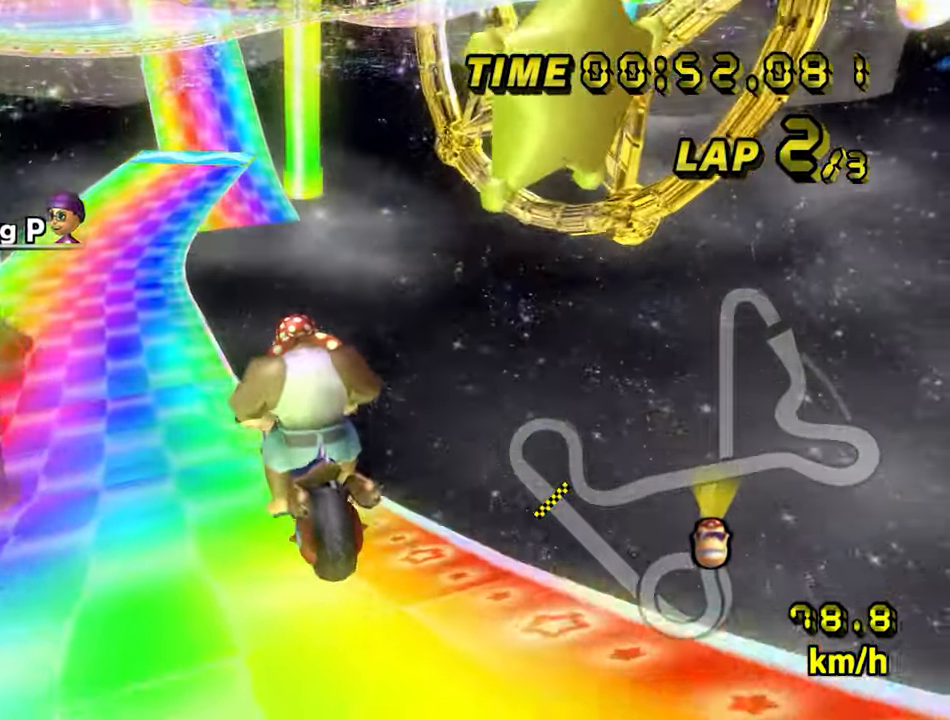
{"buttons": ["A"], "left_stick": "center", "events": [[100, "left_stick", "center"]]}
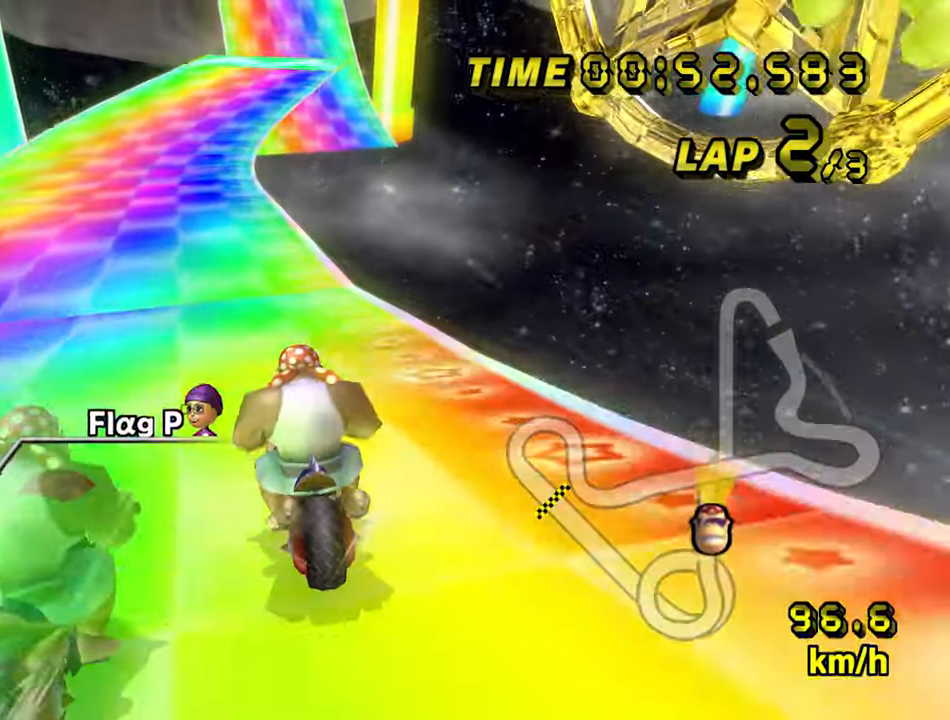
{"buttons": ["A"], "left_stick": "center", "events": []}
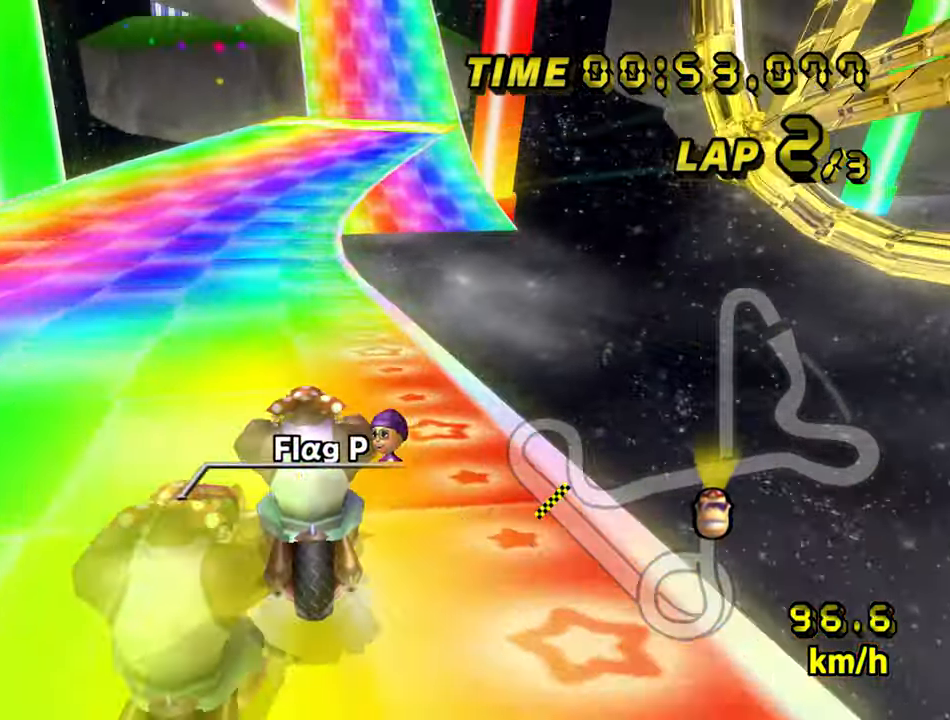
{"buttons": ["A"], "left_stick": "center", "events": []}
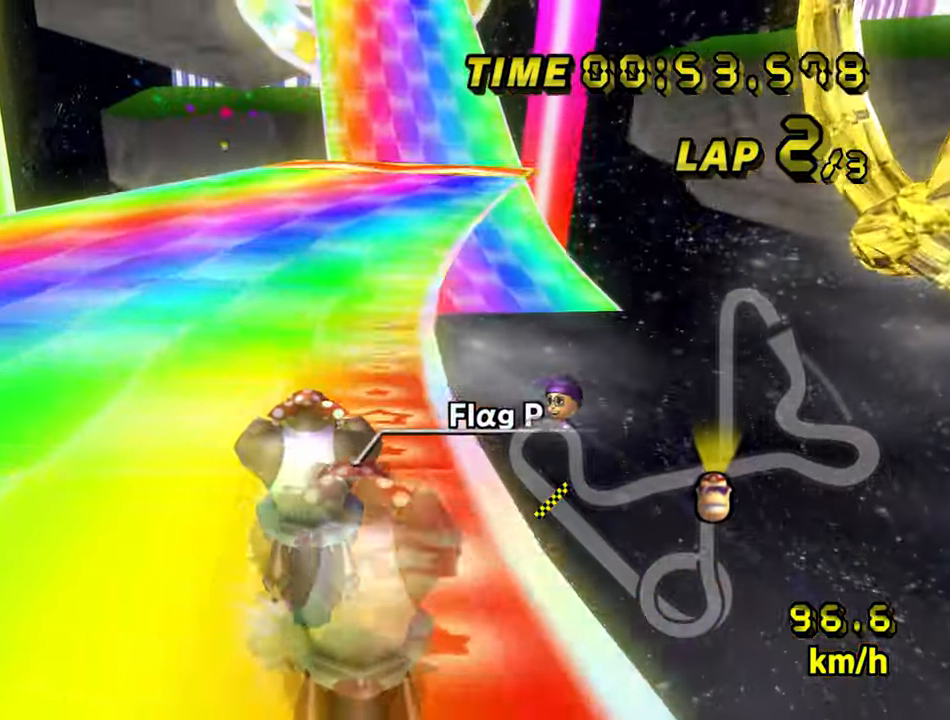
{"buttons": ["A"], "left_stick": "center", "events": []}
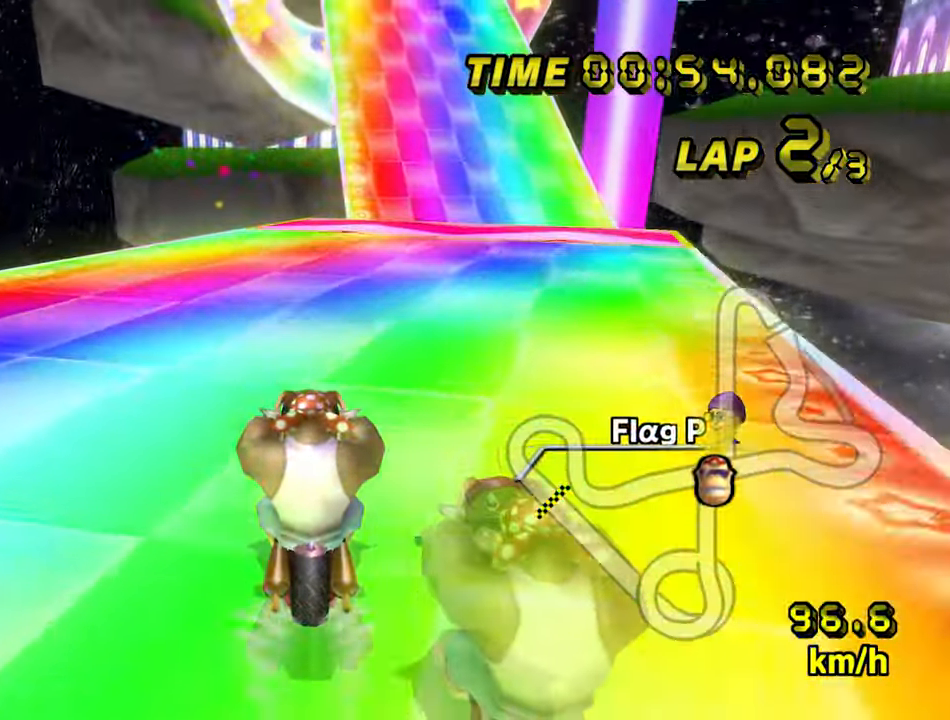
{"buttons": ["A"], "left_stick": "center", "events": []}
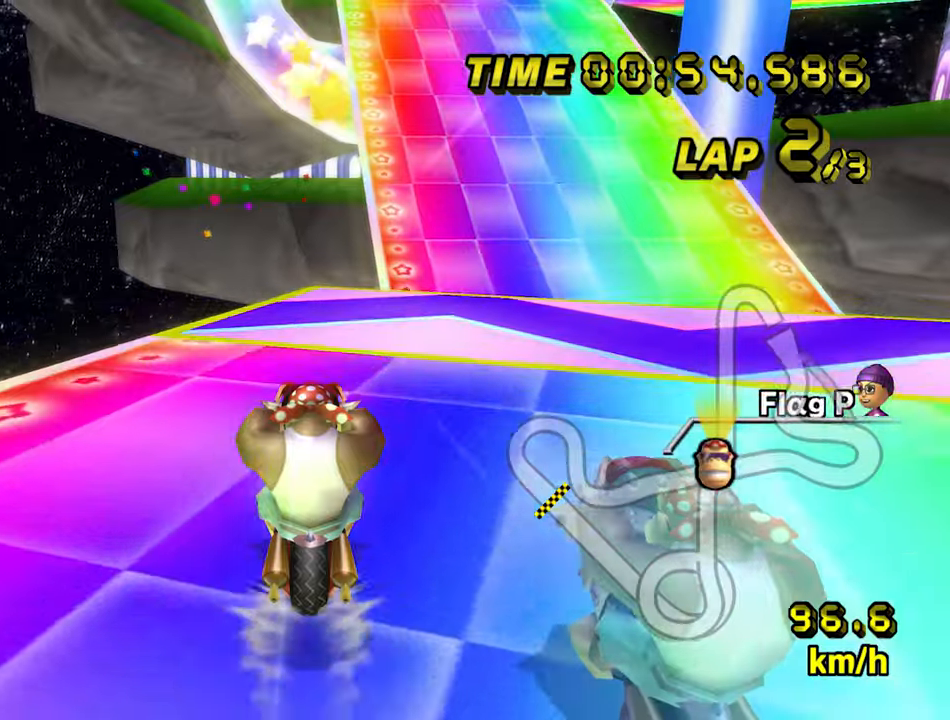
{"buttons": ["A", "B"], "left_stick": "right", "events": [[166, "left_stick", "right"], [266, "B", "down"]]}
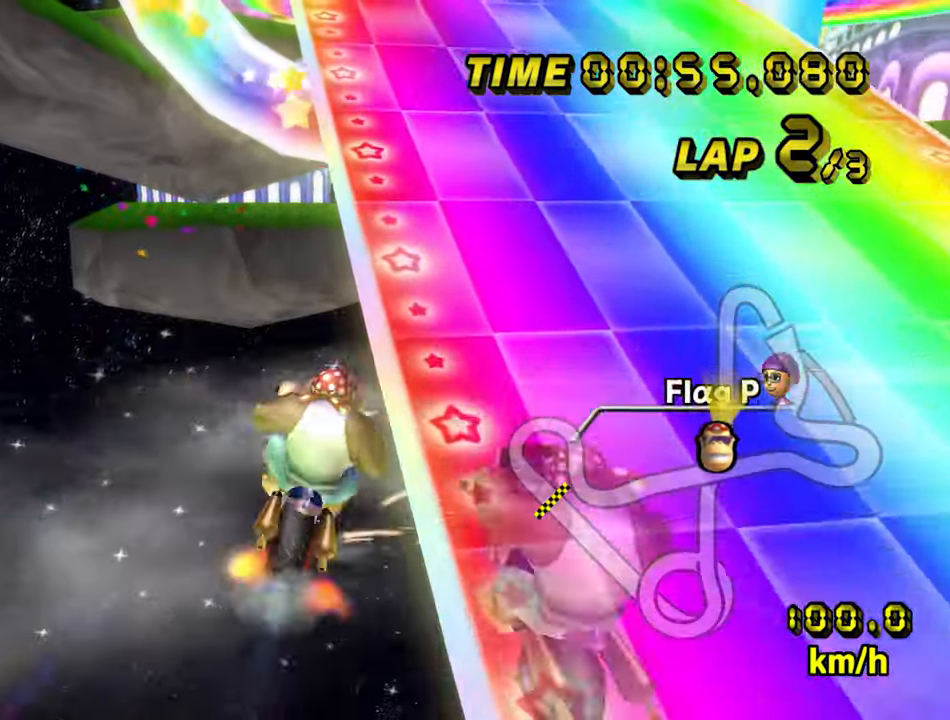
{"buttons": ["A"], "left_stick": "left", "events": [[33, "B", "up"], [166, "left_stick", "left"]]}
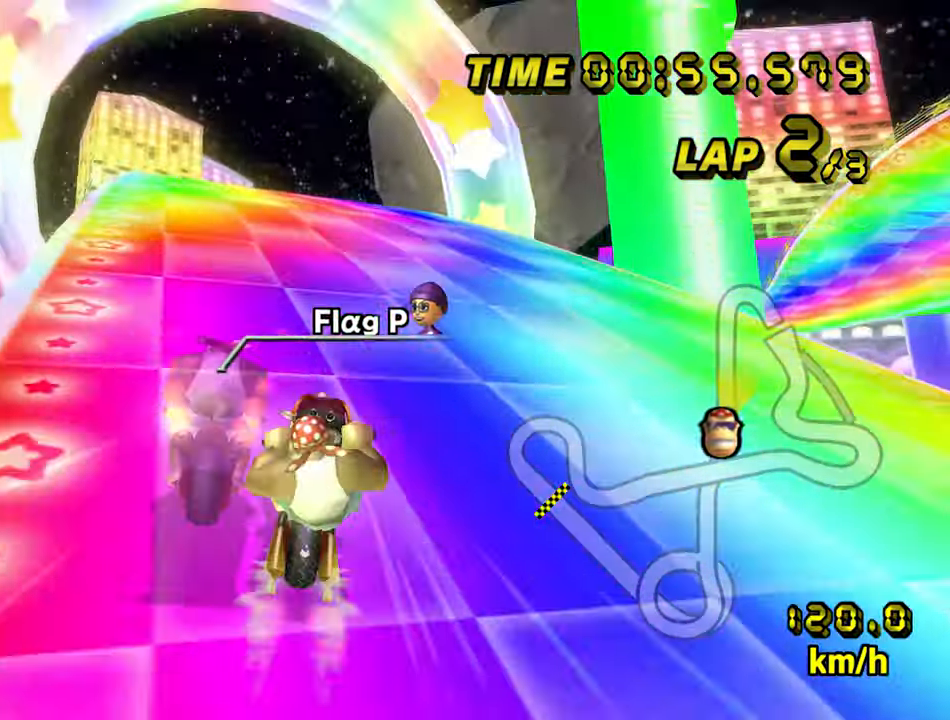
{"buttons": ["A"], "left_stick": "left", "events": [[66, "left_stick", "center"], [150, "left_stick", "left"]]}
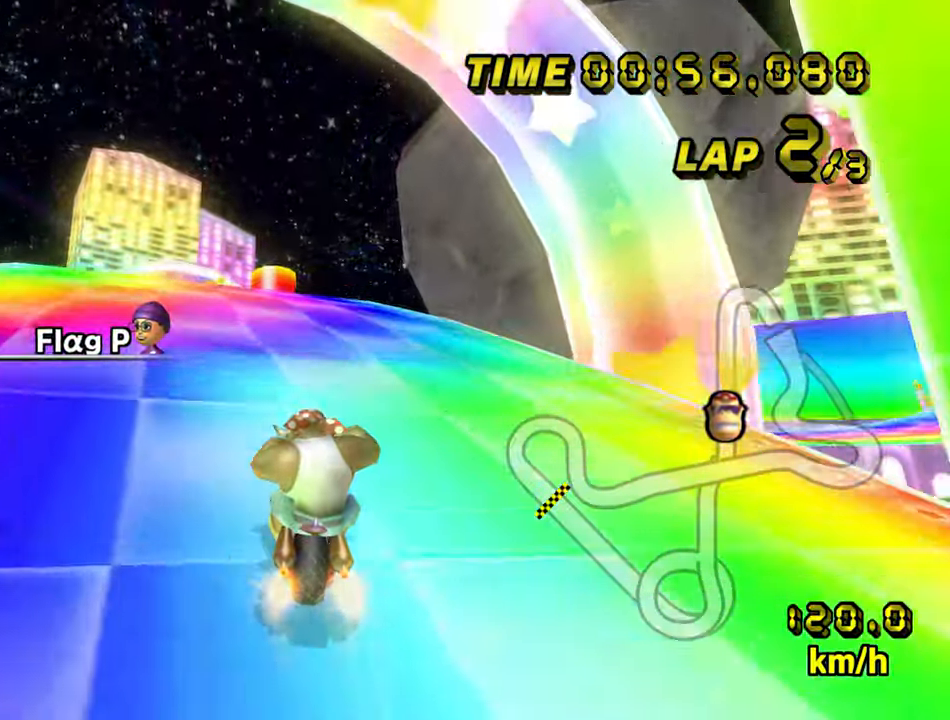
{"buttons": ["A"], "left_stick": "left", "events": []}
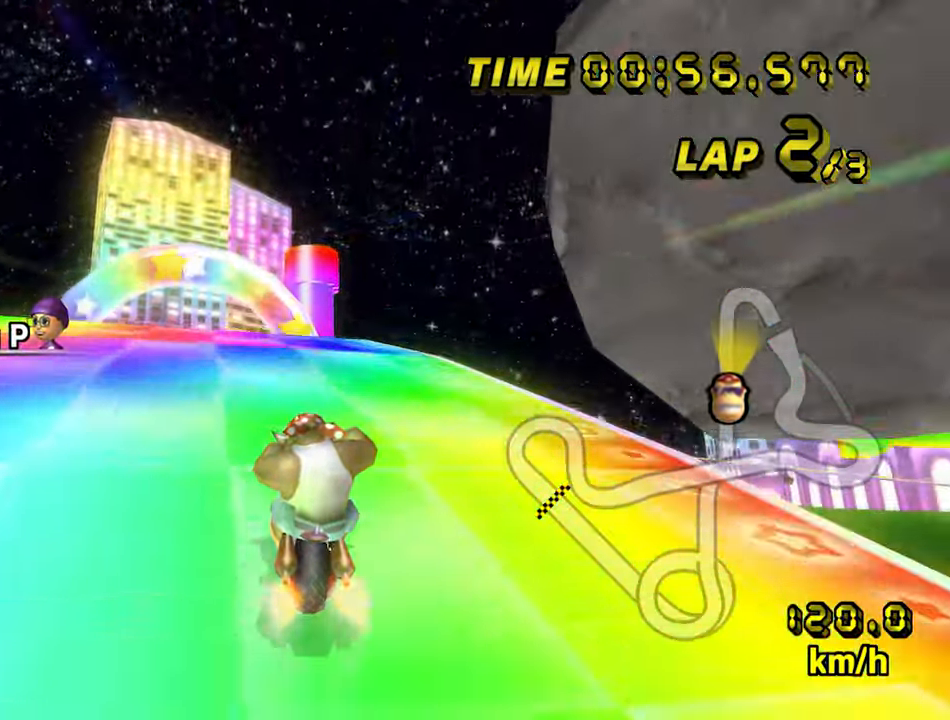
{"buttons": ["A"], "left_stick": "center", "events": [[300, "left_stick", "center"]]}
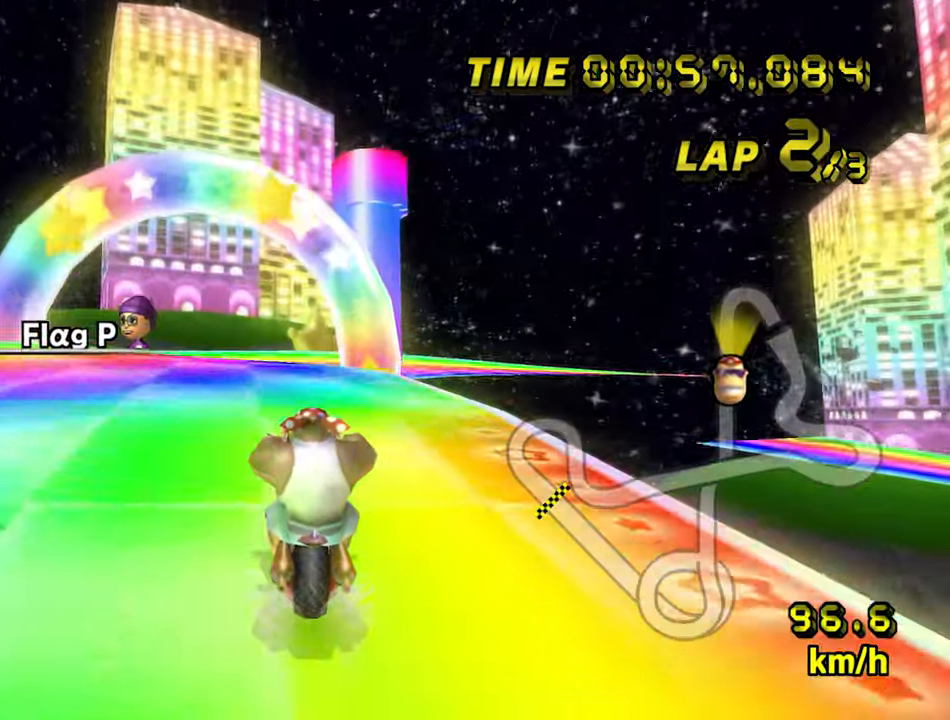
{"buttons": ["A"], "left_stick": "center", "events": []}
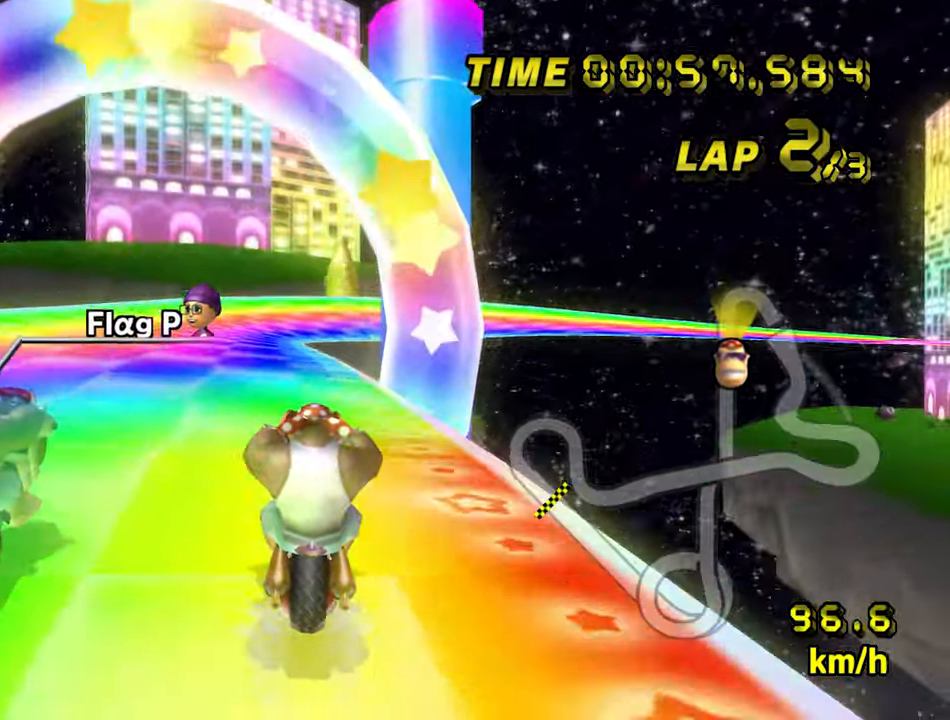
{"buttons": ["A"], "left_stick": "center", "events": []}